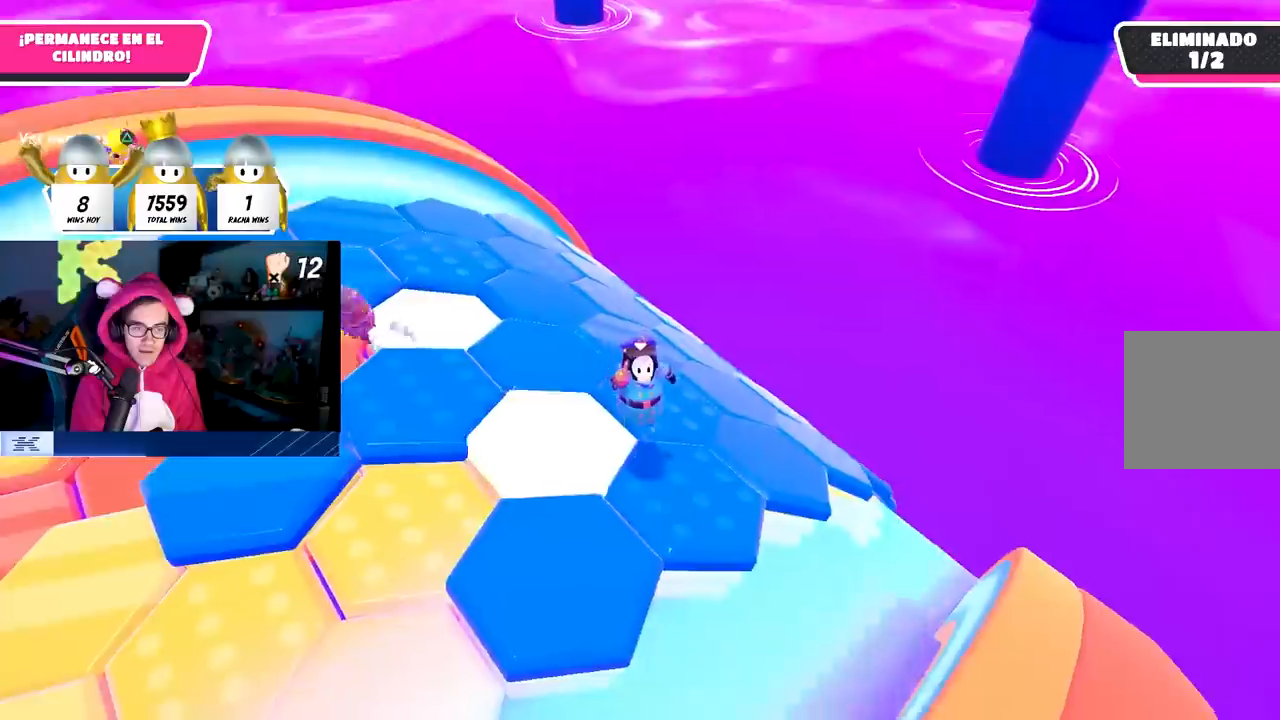
Gameplay with a controller (PlayStation layout); each line is a JSON object with the inputs held at the frame after it. "events" lists button and stick changes between this image and that frame as [ms after this image, input, new state], when the widget could be followed in between.
{"buttons": ["CROSS"], "left_stick": "up", "right_stick": "center", "events": [[33, "left_stick", "left"], [283, "left_stick", "up-left"], [367, "CROSS", "down"], [433, "left_stick", "up"]]}
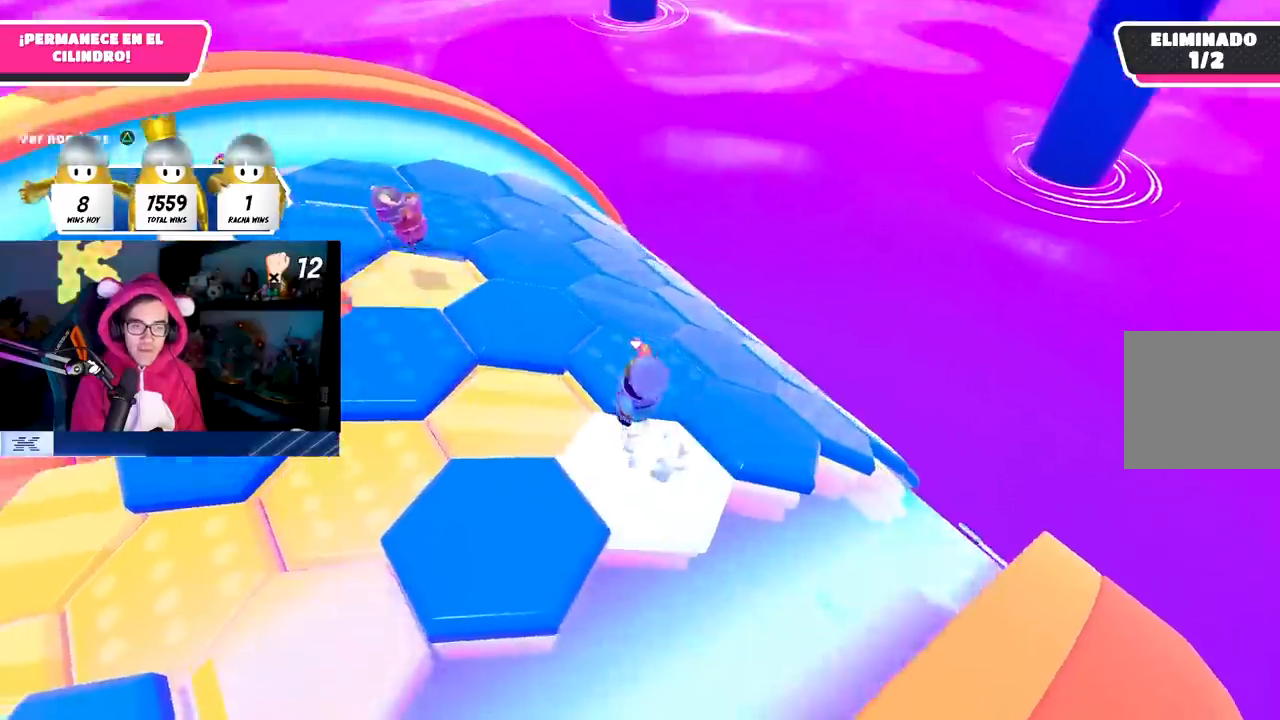
{"buttons": [], "left_stick": "up-right", "right_stick": "center", "events": [[67, "CROSS", "up"], [400, "right_stick", "right"], [433, "left_stick", "up-right"], [500, "right_stick", "center"]]}
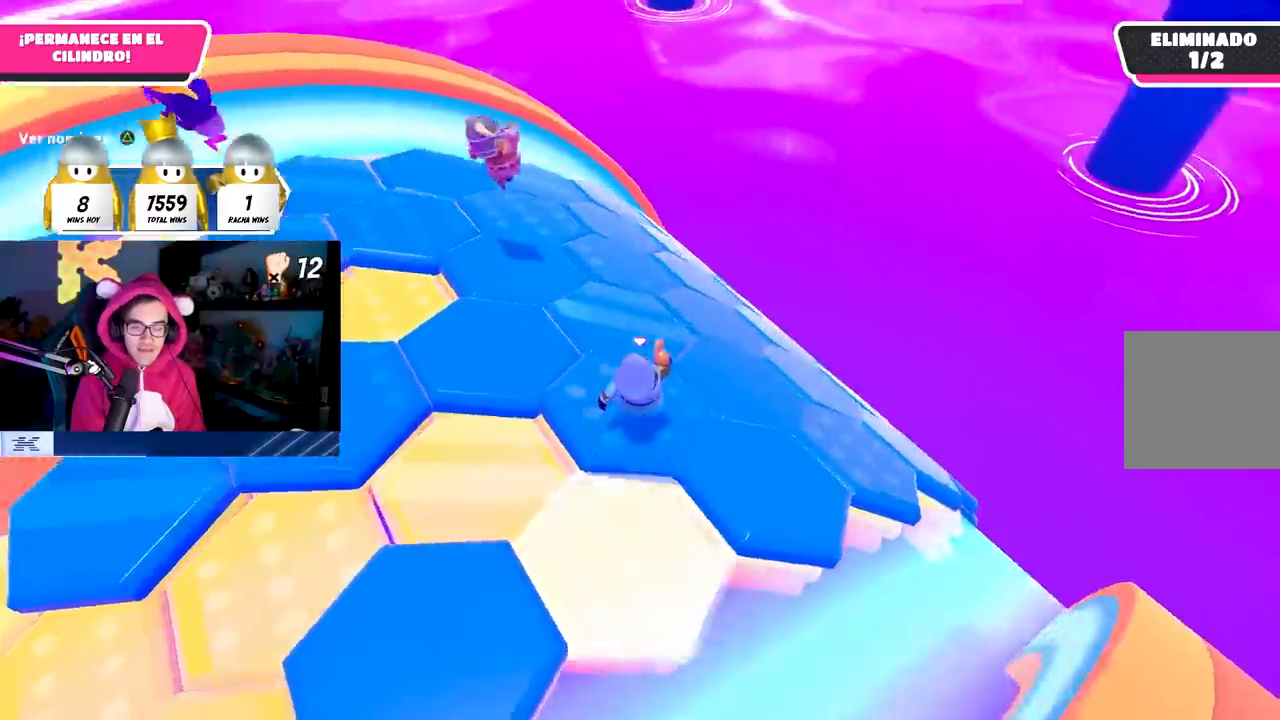
{"buttons": [], "left_stick": "down", "right_stick": "center", "events": [[67, "CROSS", "down"], [300, "CROSS", "up"], [400, "left_stick", "down-right"], [450, "left_stick", "down"]]}
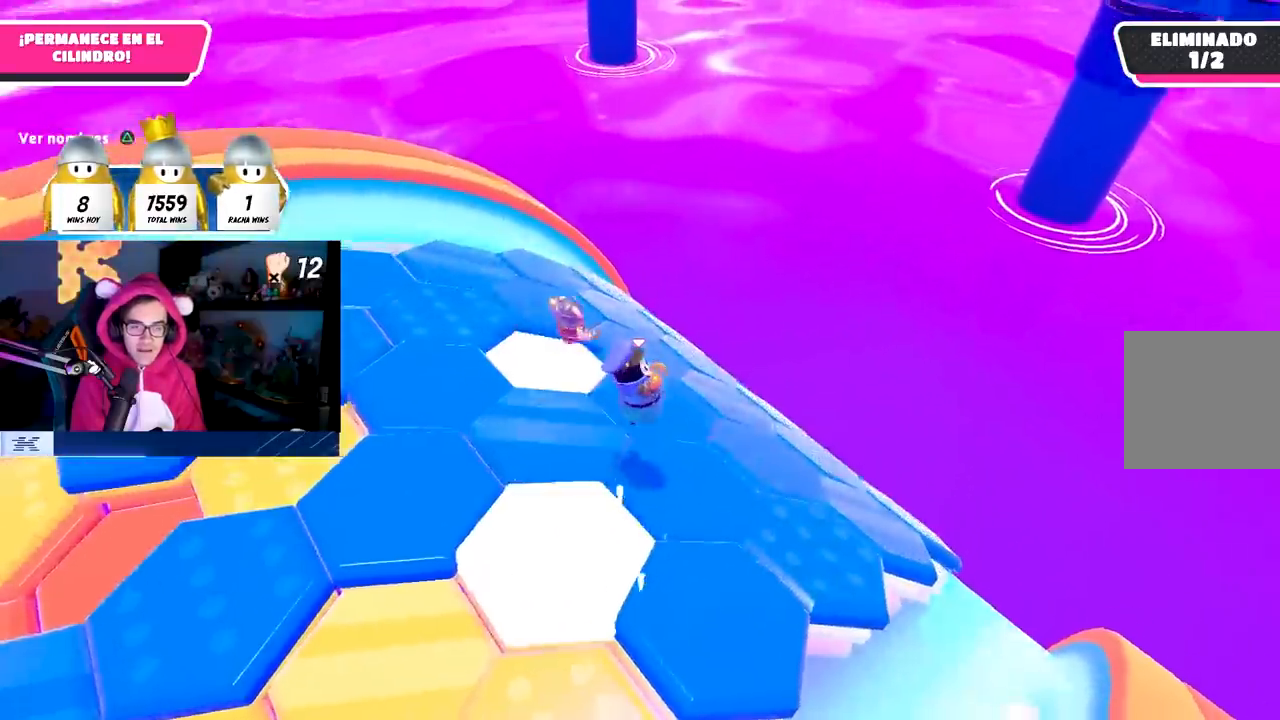
{"buttons": ["CROSS"], "left_stick": "up-right", "right_stick": "center", "events": [[267, "left_stick", "right"], [300, "CROSS", "down"], [333, "left_stick", "up-right"]]}
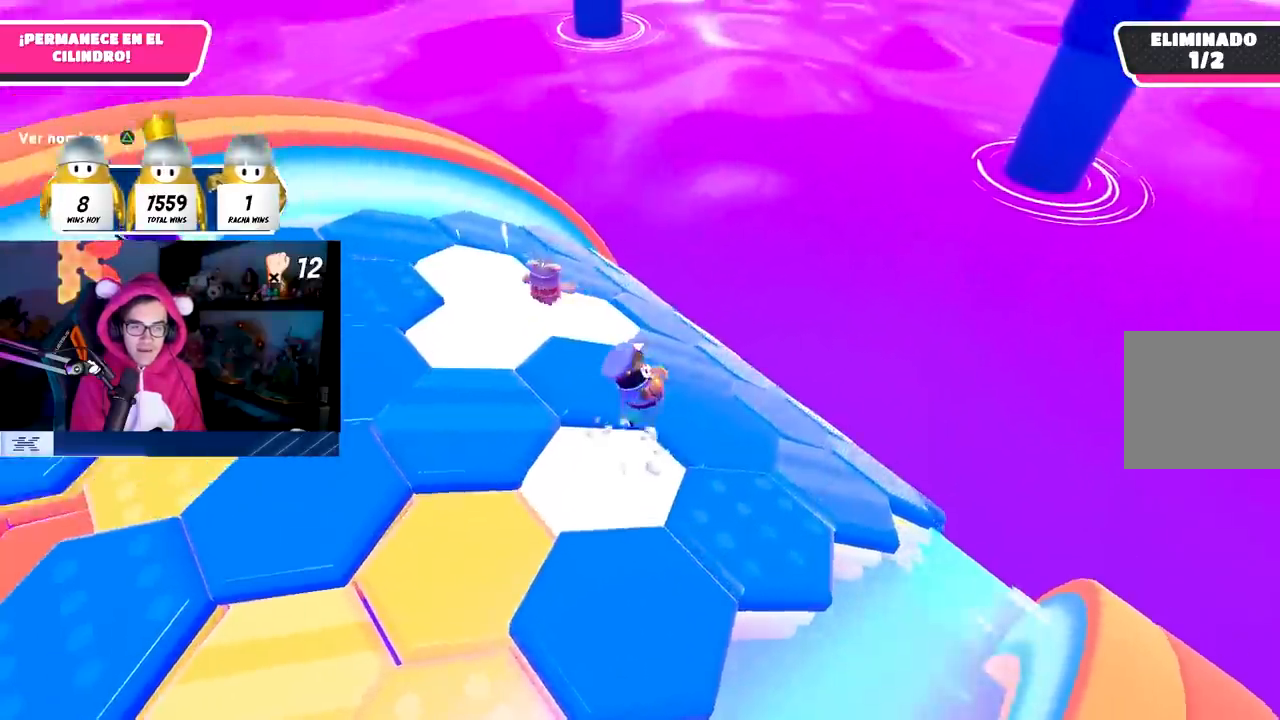
{"buttons": [], "left_stick": "up-left", "right_stick": "center", "events": [[33, "CROSS", "up"], [100, "left_stick", "up"], [200, "left_stick", "up-left"]]}
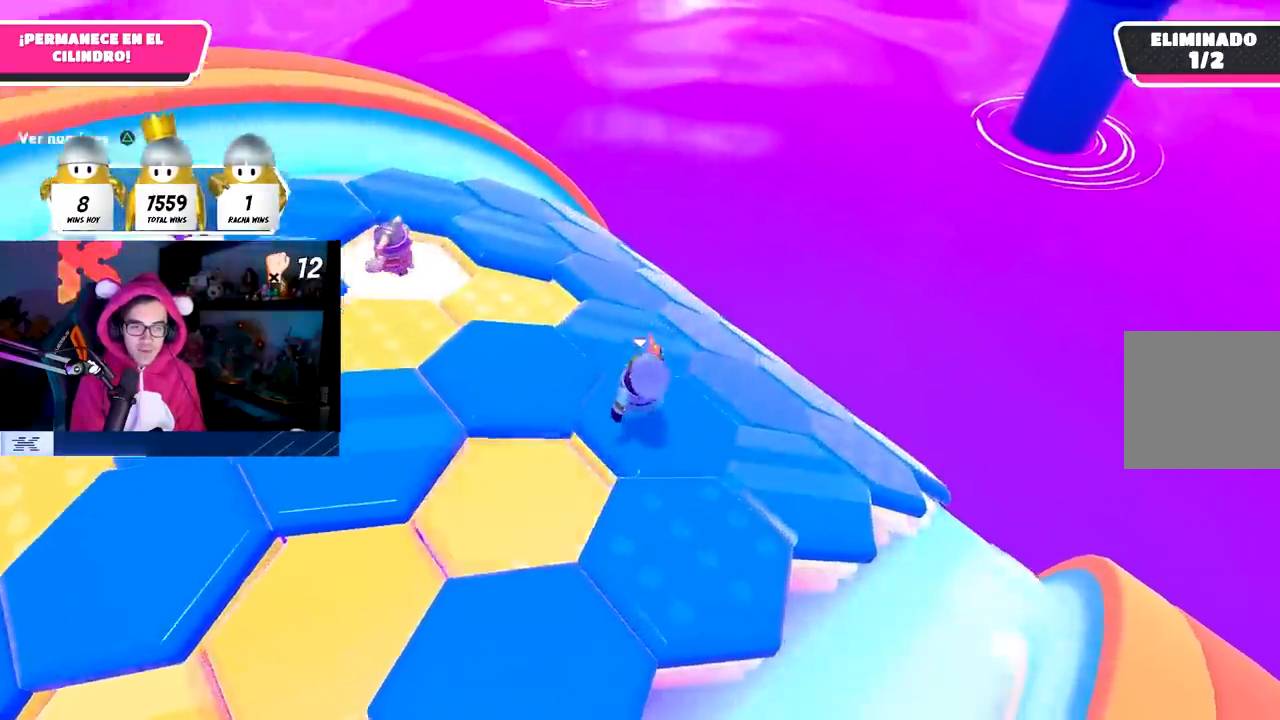
{"buttons": [], "left_stick": "down-right", "right_stick": "center", "events": [[33, "CROSS", "down"], [267, "CROSS", "up"], [450, "left_stick", "center"], [500, "left_stick", "down-right"]]}
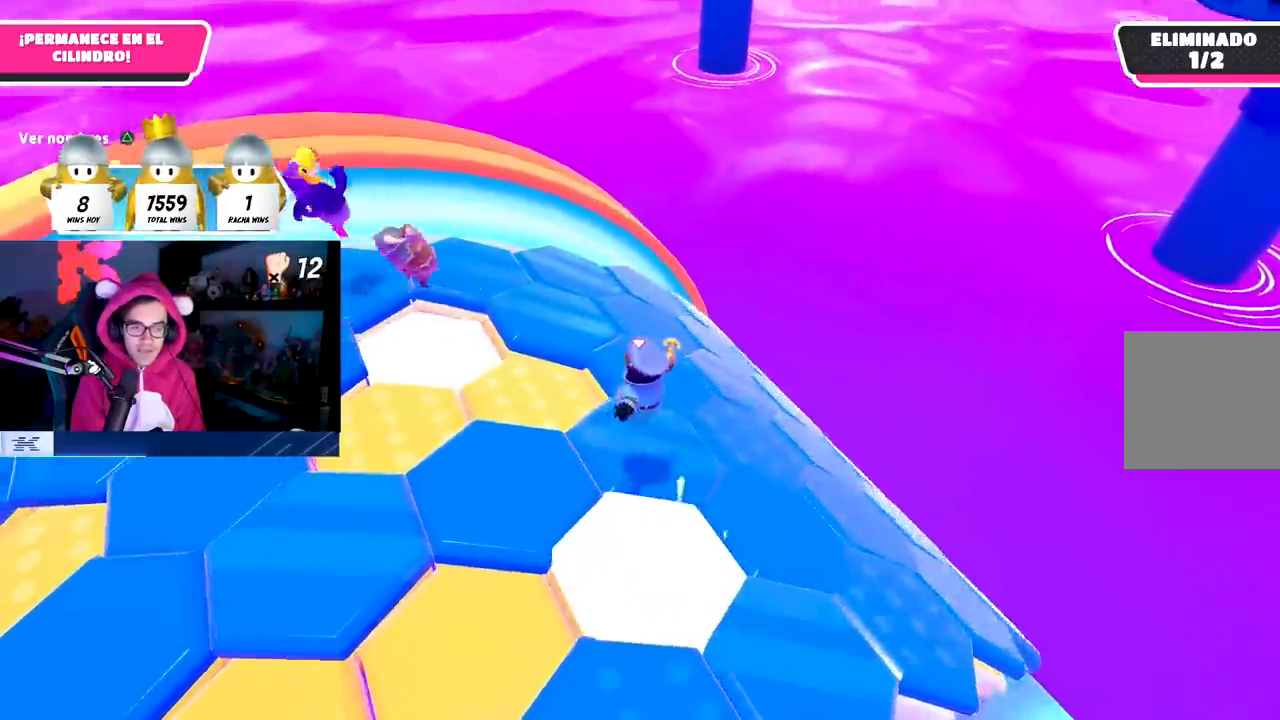
{"buttons": ["CROSS"], "left_stick": "up-left", "right_stick": "center", "events": [[200, "left_stick", "left"], [283, "left_stick", "up-left"], [383, "CROSS", "down"]]}
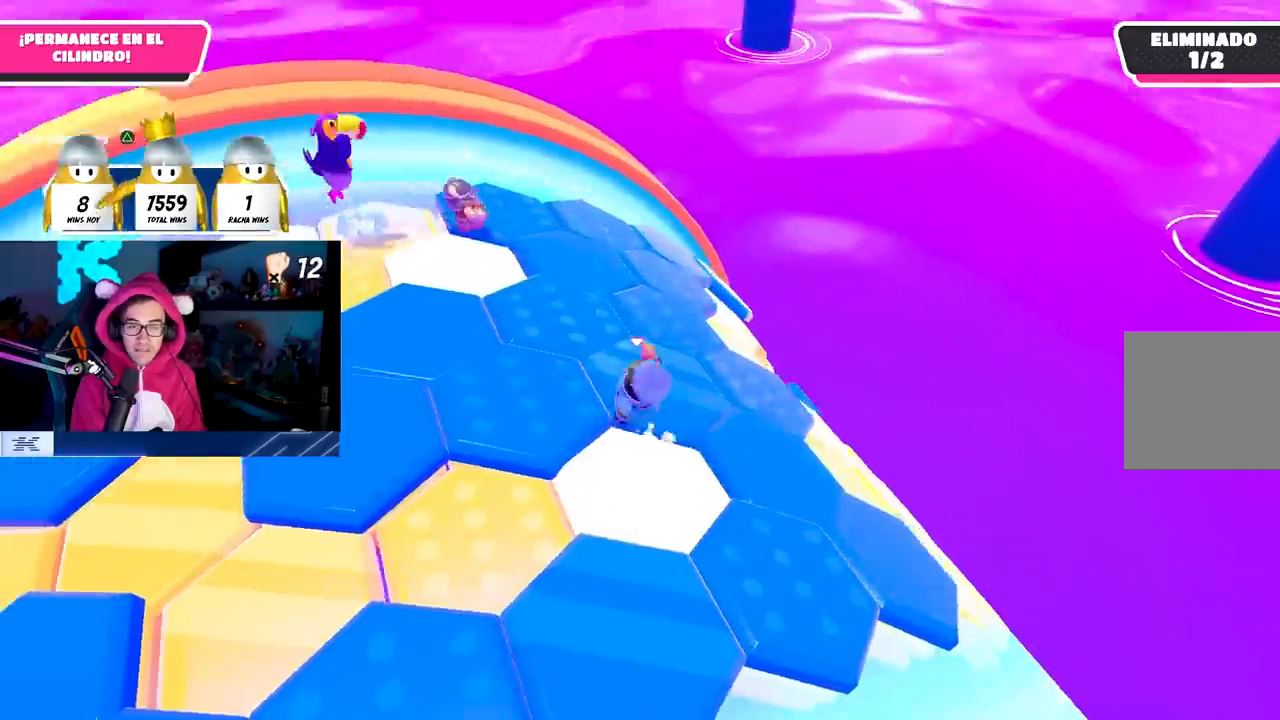
{"buttons": [], "left_stick": "right", "right_stick": "center", "events": [[50, "CROSS", "up"], [217, "right_stick", "down-right"], [333, "left_stick", "down-left"], [450, "right_stick", "center"], [483, "left_stick", "right"]]}
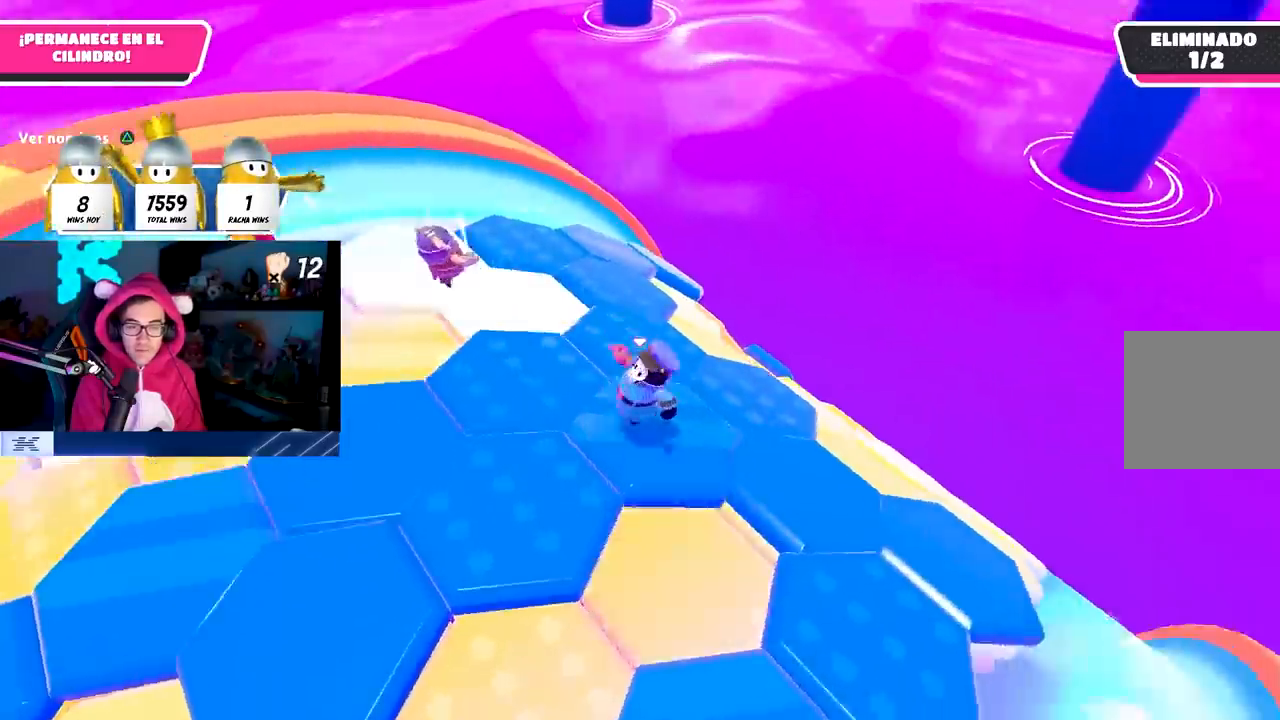
{"buttons": [], "left_stick": "down-right", "right_stick": "down-right", "events": [[100, "left_stick", "up-right"], [117, "CROSS", "down"], [250, "CROSS", "up"], [467, "left_stick", "down-right"], [467, "right_stick", "down-right"]]}
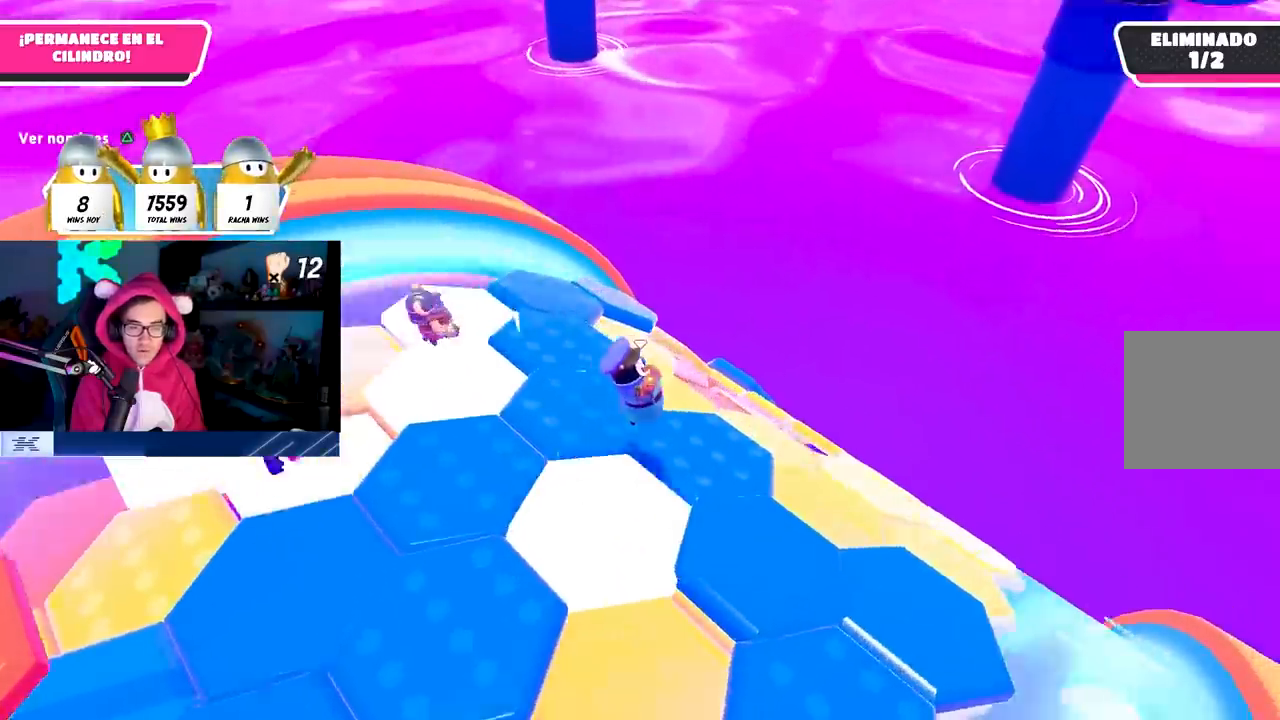
{"buttons": ["CROSS"], "left_stick": "up-right", "right_stick": "center", "events": [[33, "left_stick", "down"], [133, "right_stick", "center"], [233, "left_stick", "up-right"], [383, "CROSS", "down"]]}
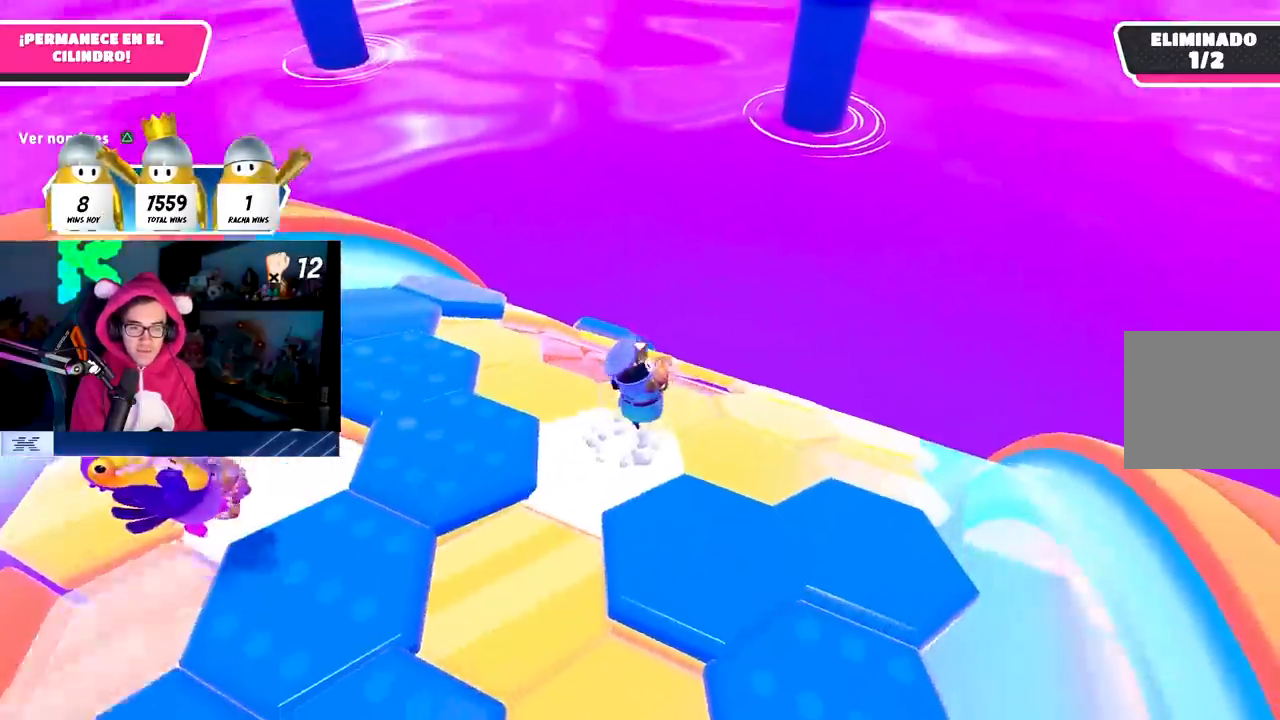
{"buttons": [], "left_stick": "down-left", "right_stick": "center", "events": [[33, "CROSS", "up"], [150, "right_stick", "down-left"], [300, "left_stick", "down-right"], [367, "left_stick", "down"], [417, "right_stick", "center"], [467, "left_stick", "down-left"]]}
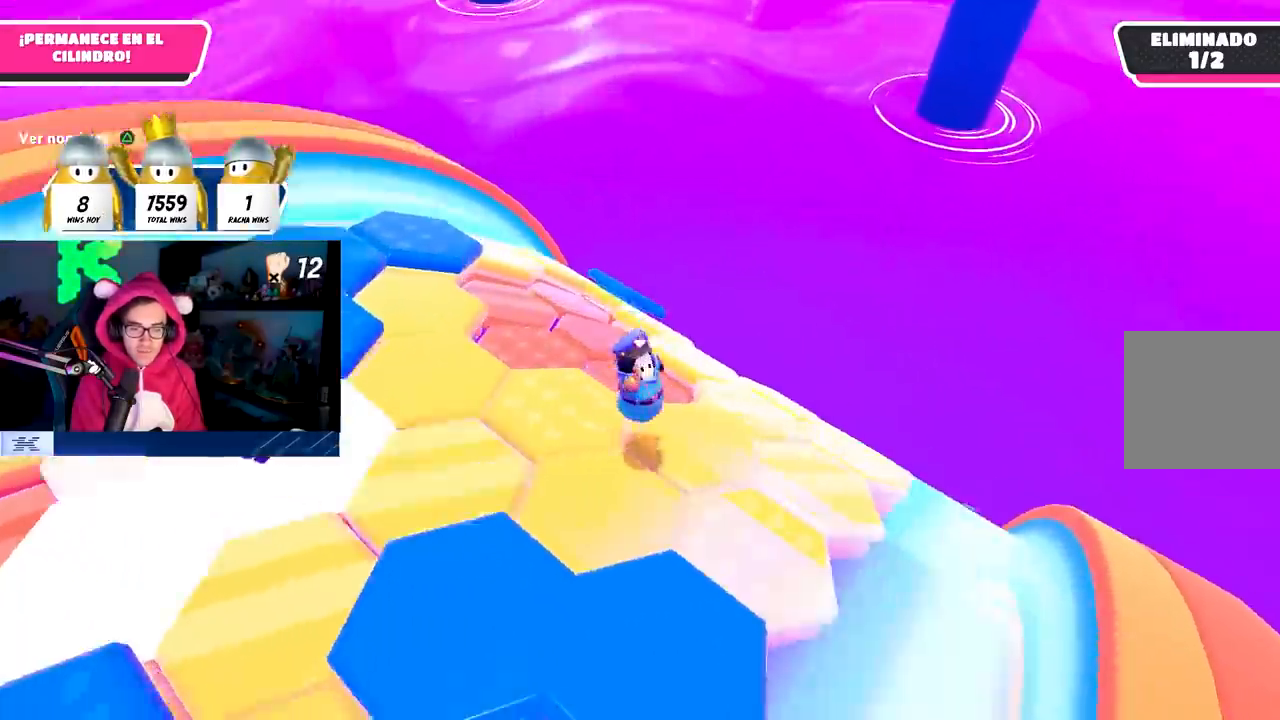
{"buttons": [], "left_stick": "up-right", "right_stick": "center", "events": [[100, "left_stick", "left"], [250, "left_stick", "up-right"], [300, "CROSS", "down"], [467, "CROSS", "up"]]}
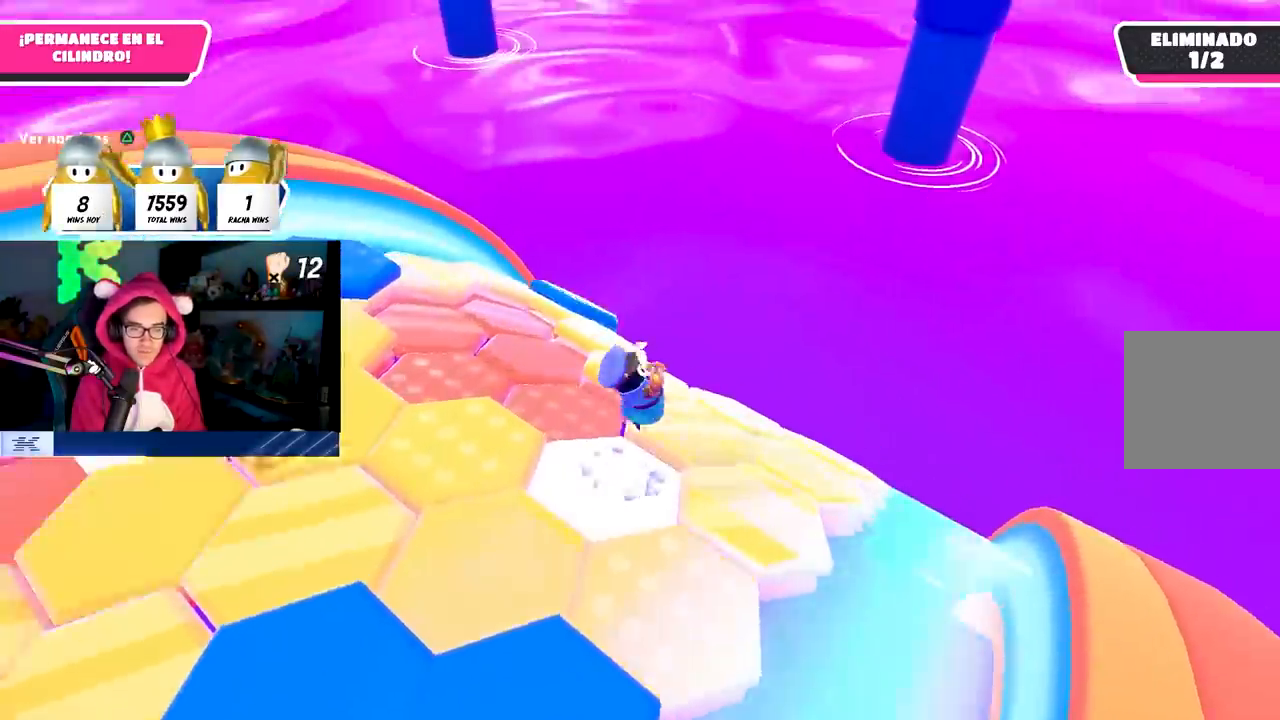
{"buttons": [], "left_stick": "down-right", "right_stick": "center", "events": [[133, "right_stick", "down-left"], [150, "left_stick", "center"], [250, "left_stick", "down-left"], [317, "right_stick", "down-right"], [400, "right_stick", "center"], [500, "left_stick", "down-right"]]}
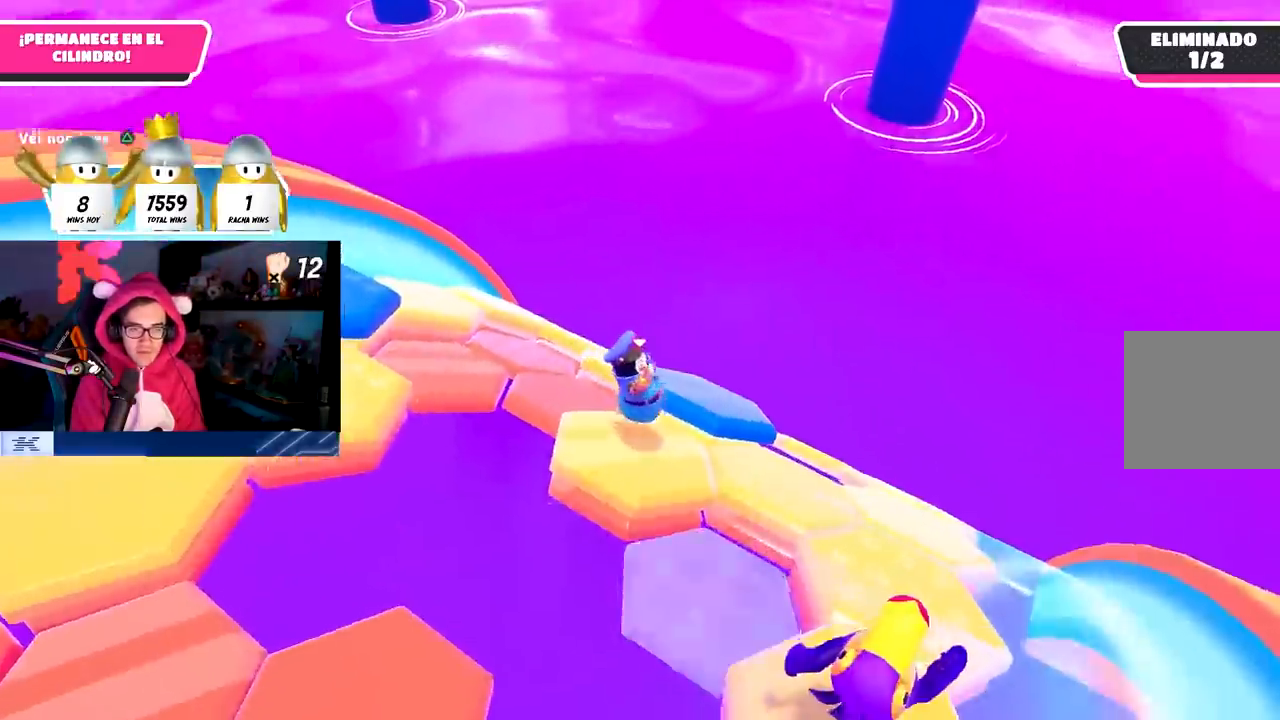
{"buttons": [], "left_stick": "down-left", "right_stick": "center", "events": [[133, "CROSS", "down"], [133, "left_stick", "up-right"], [217, "left_stick", "up"], [283, "CROSS", "up"], [317, "left_stick", "center"], [383, "left_stick", "down-left"]]}
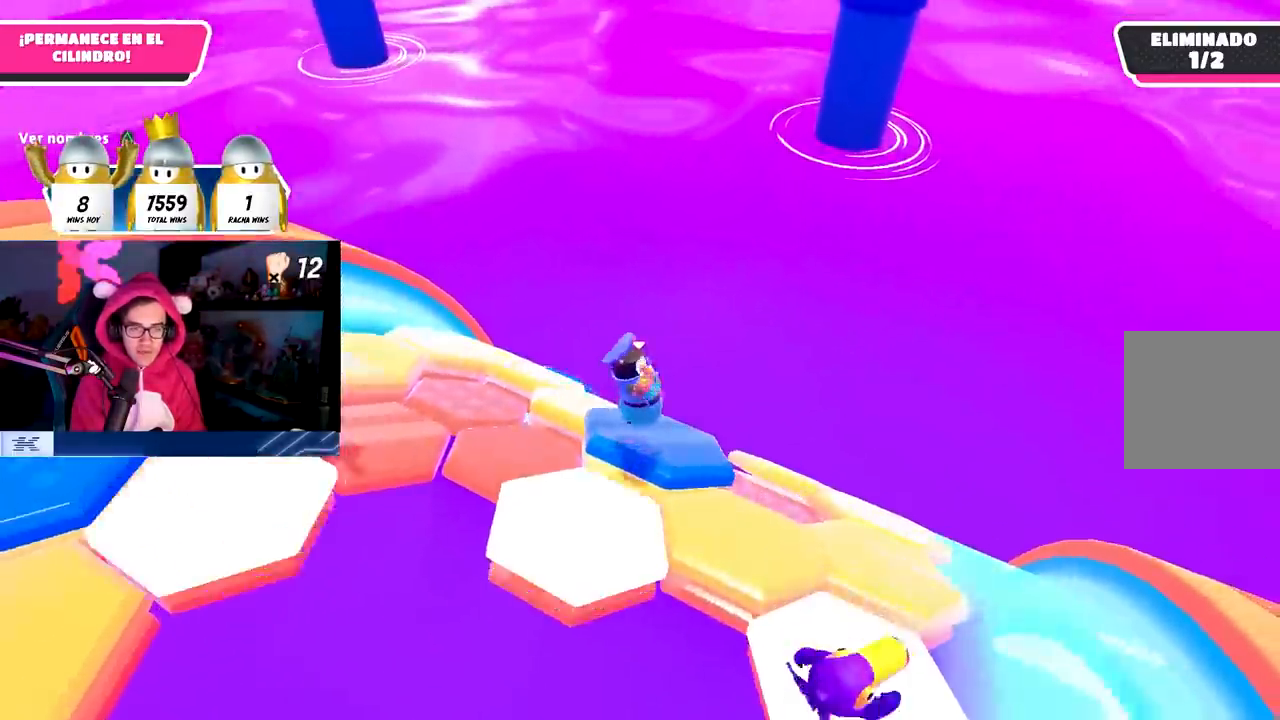
{"buttons": ["CROSS"], "left_stick": "up-right", "right_stick": "center", "events": [[17, "left_stick", "center"], [83, "left_stick", "up-right"], [233, "left_stick", "down-right"], [350, "left_stick", "right"], [450, "CROSS", "down"], [450, "left_stick", "up-right"]]}
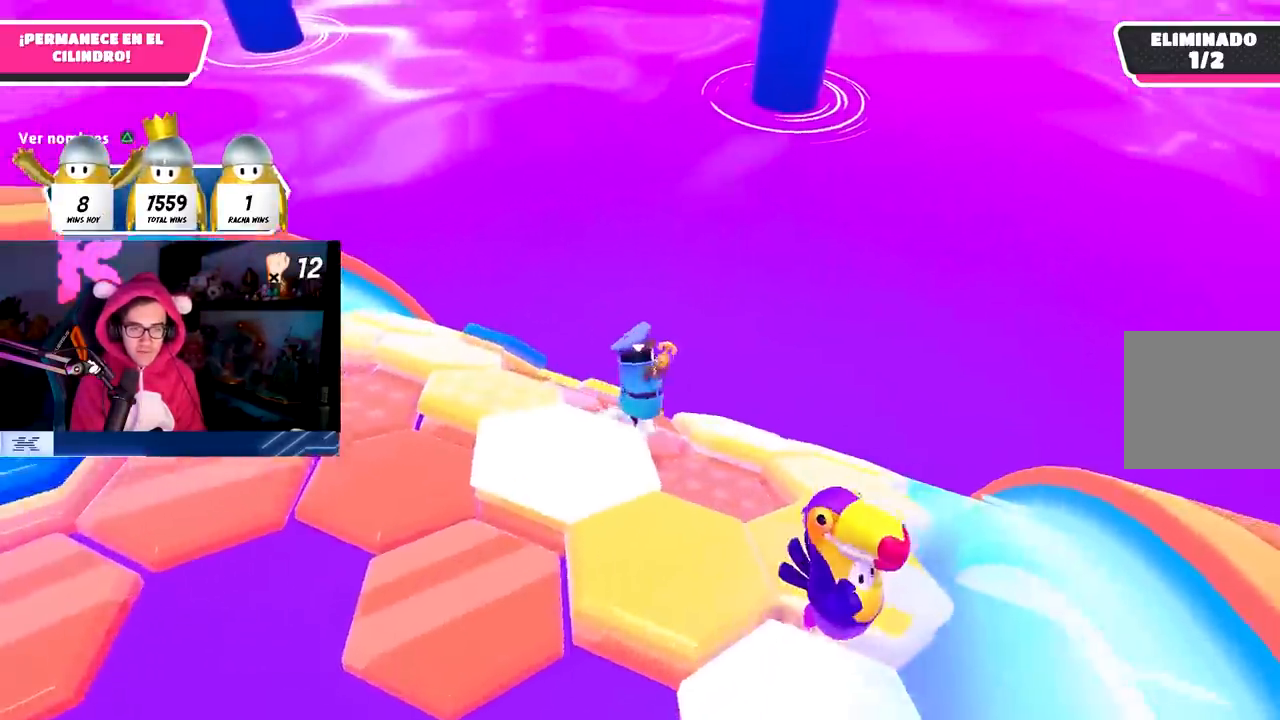
{"buttons": [], "left_stick": "left", "right_stick": "center", "events": [[117, "CROSS", "up"], [200, "right_stick", "down-left"], [283, "left_stick", "center"], [367, "left_stick", "left"], [433, "right_stick", "center"]]}
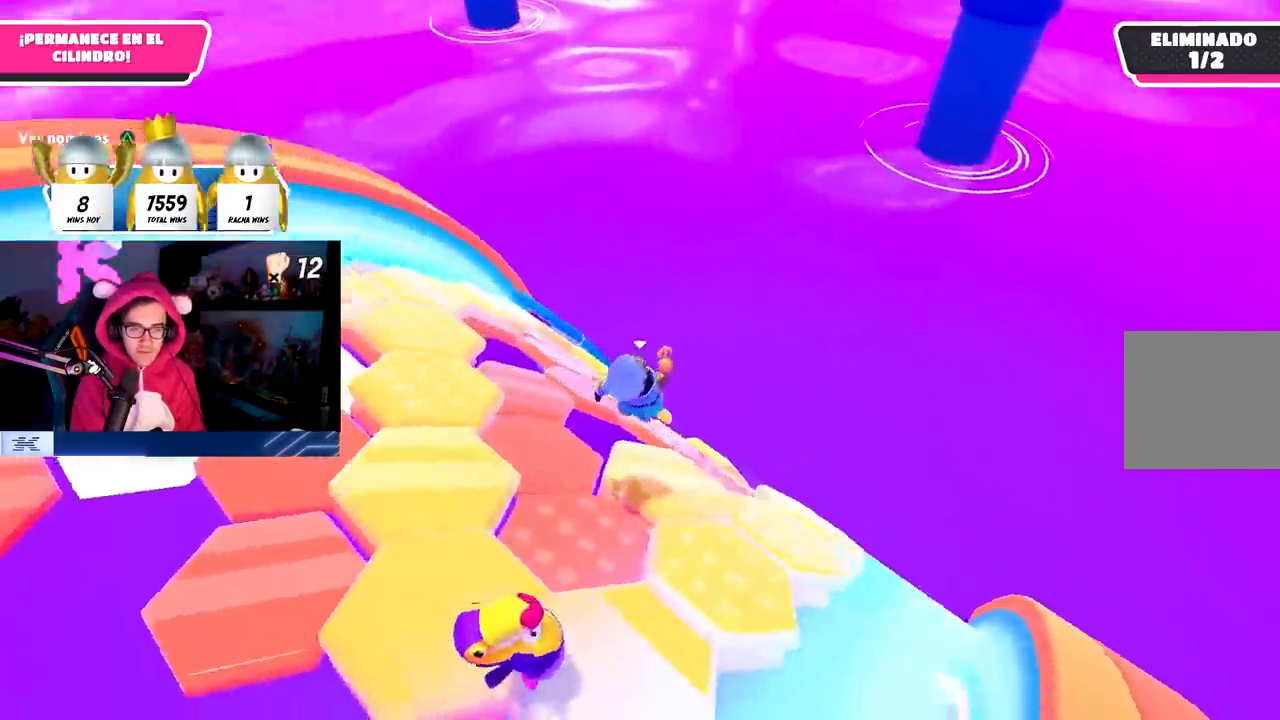
{"buttons": [], "left_stick": "up", "right_stick": "down-right", "events": [[83, "left_stick", "down-left"], [300, "left_stick", "center"], [417, "left_stick", "up"], [467, "right_stick", "down-right"]]}
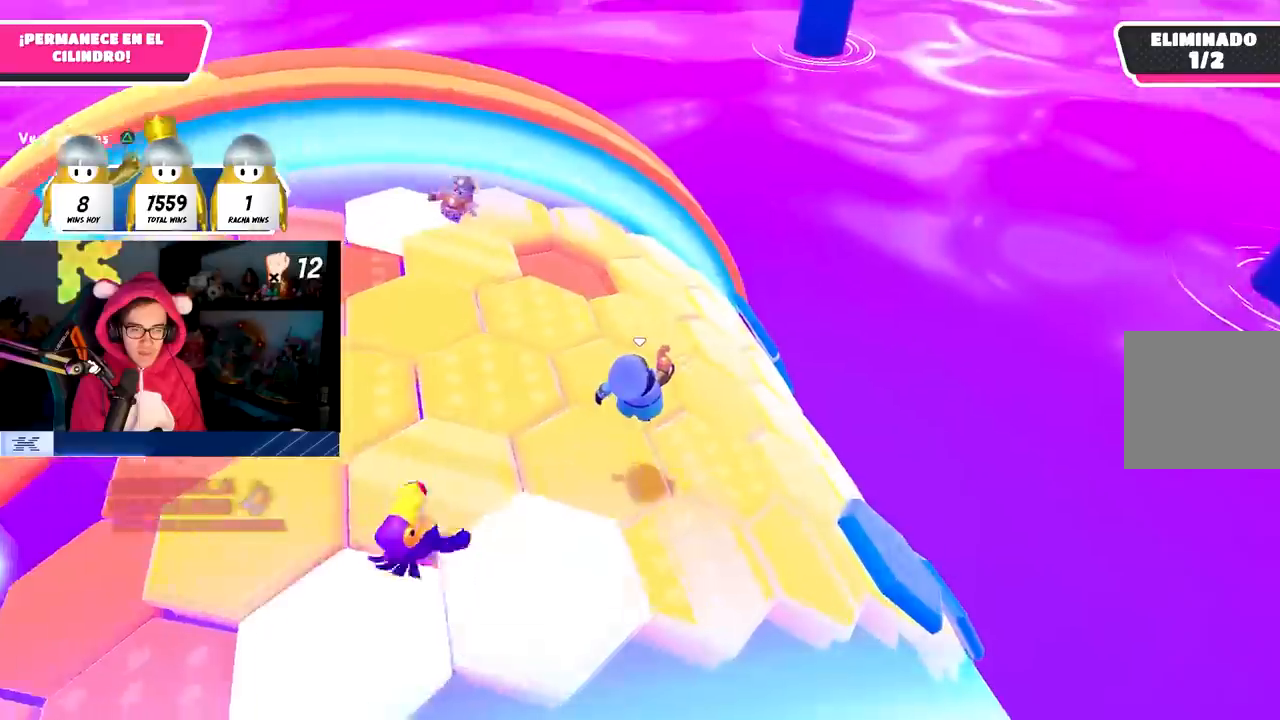
{"buttons": ["CROSS"], "left_stick": "right", "right_stick": "center", "events": [[50, "left_stick", "right"], [217, "right_stick", "center"], [483, "CROSS", "down"]]}
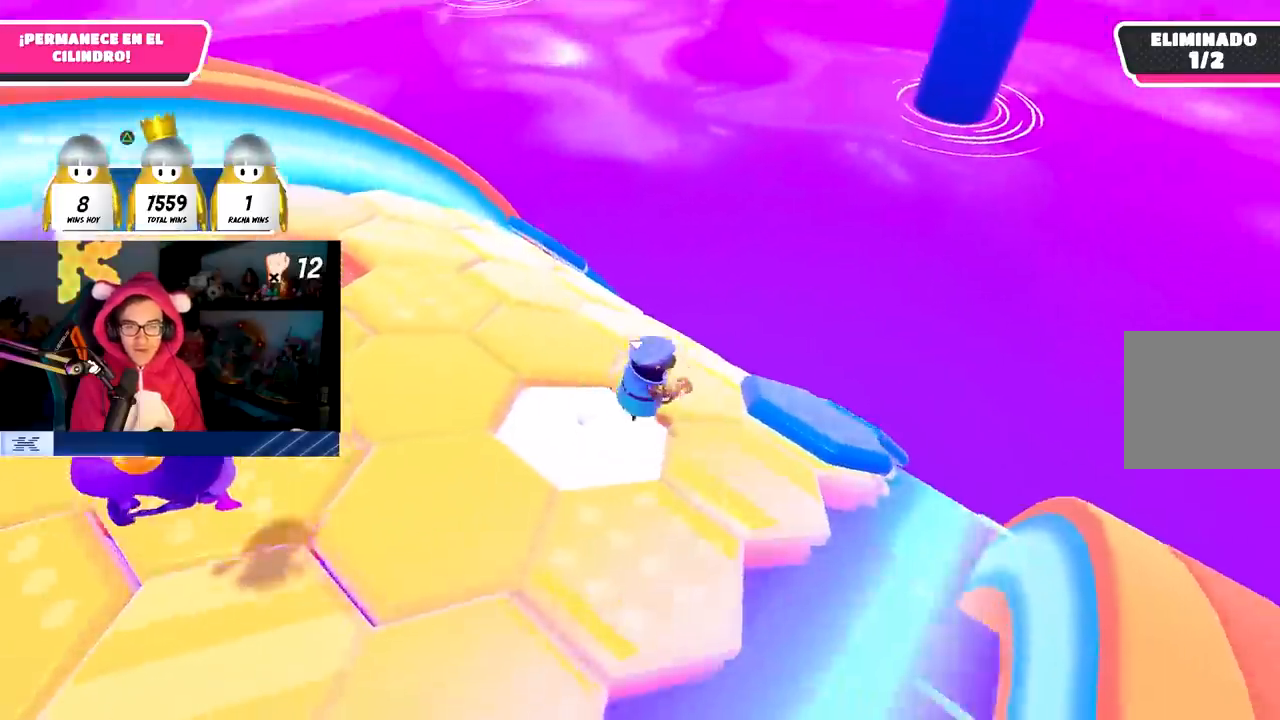
{"buttons": [], "left_stick": "down-left", "right_stick": "down-left", "events": [[117, "left_stick", "up-right"], [167, "CROSS", "up"], [317, "right_stick", "down-left"], [433, "left_stick", "center"], [483, "left_stick", "down-left"]]}
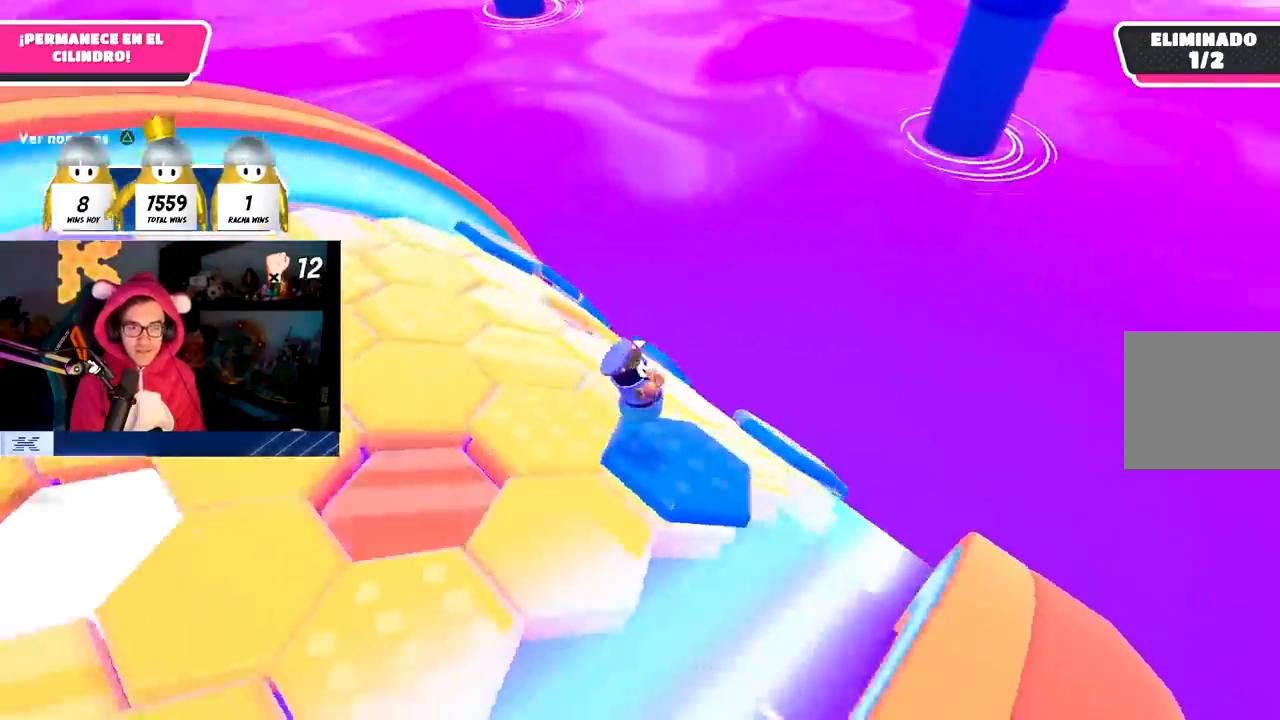
{"buttons": ["CROSS"], "left_stick": "up-left", "right_stick": "center", "events": [[17, "right_stick", "center"], [83, "left_stick", "left"], [233, "left_stick", "up-left"], [317, "CROSS", "down"]]}
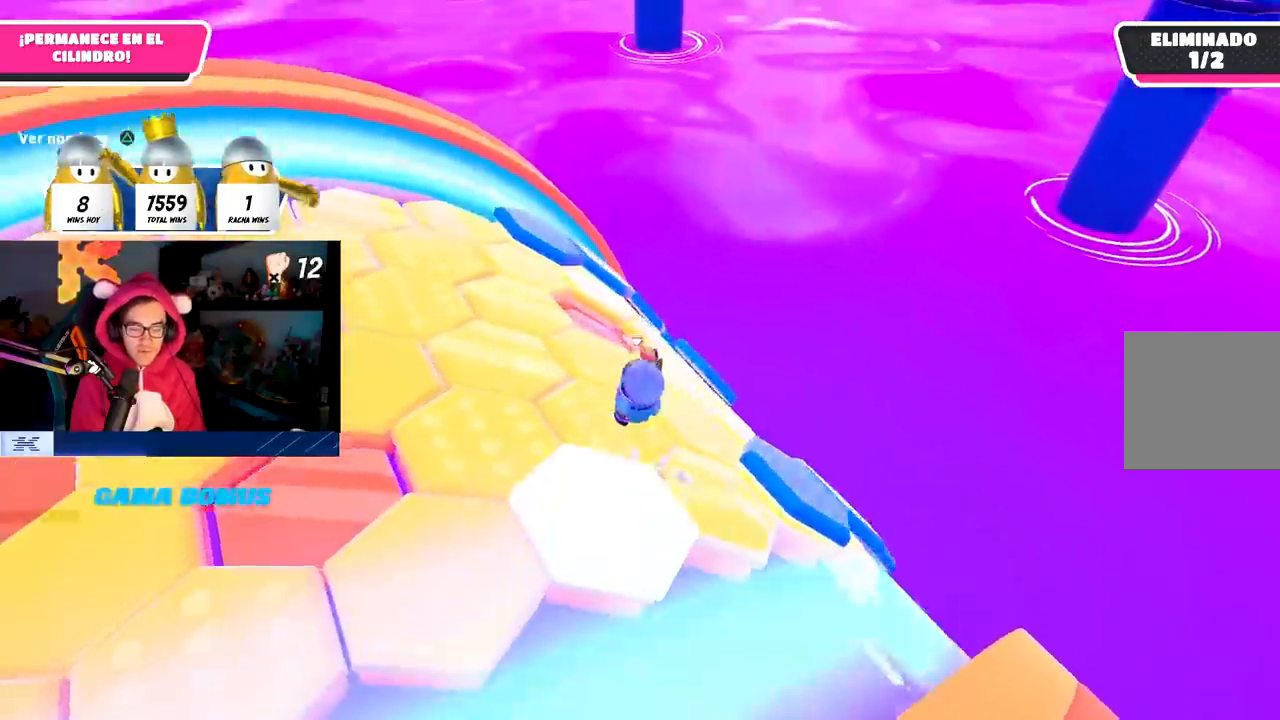
{"buttons": [], "left_stick": "down-left", "right_stick": "center", "events": [[17, "CROSS", "up"], [300, "right_stick", "down-right"], [317, "left_stick", "center"], [367, "left_stick", "down-left"], [467, "right_stick", "center"]]}
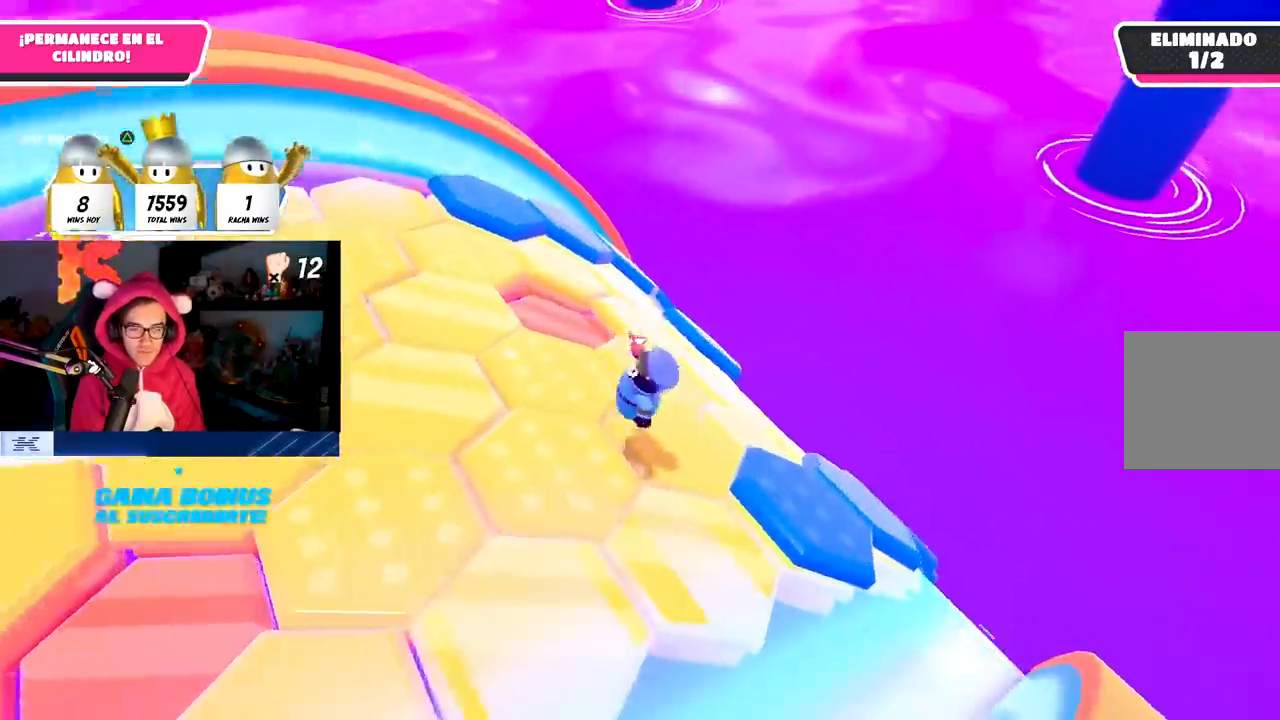
{"buttons": [], "left_stick": "down-right", "right_stick": "center", "events": [[83, "left_stick", "down-right"], [283, "CROSS", "down"], [467, "CROSS", "up"]]}
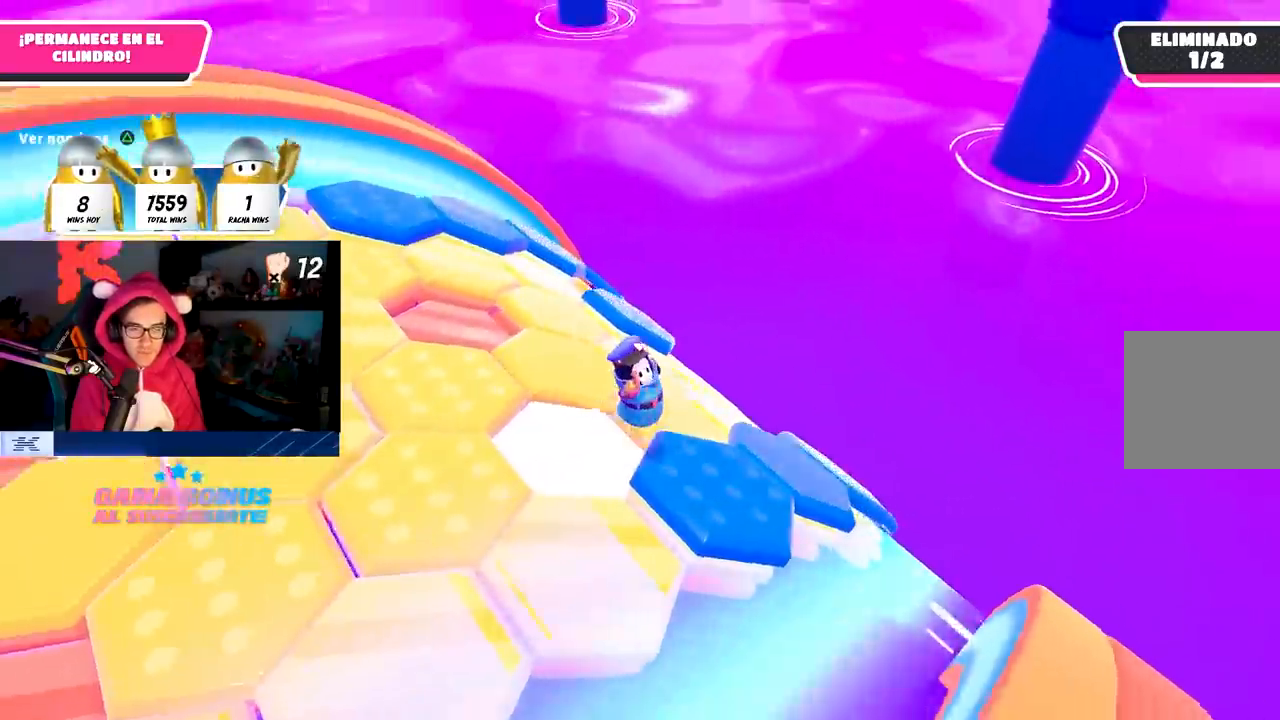
{"buttons": ["CROSS"], "left_stick": "up", "right_stick": "center", "events": [[150, "left_stick", "down-left"], [250, "right_stick", "down"], [350, "left_stick", "up"], [367, "right_stick", "center"], [500, "CROSS", "down"]]}
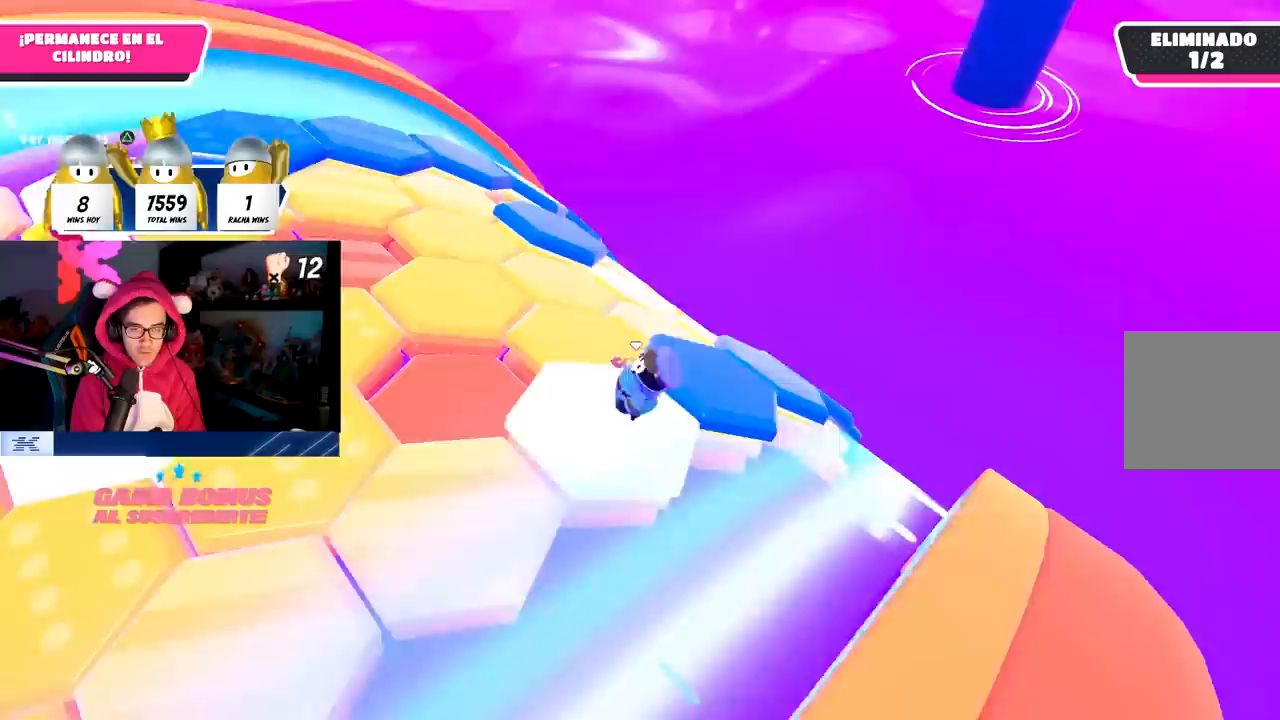
{"buttons": [], "left_stick": "up-right", "right_stick": "center", "events": [[33, "left_stick", "up-right"], [233, "CROSS", "up"]]}
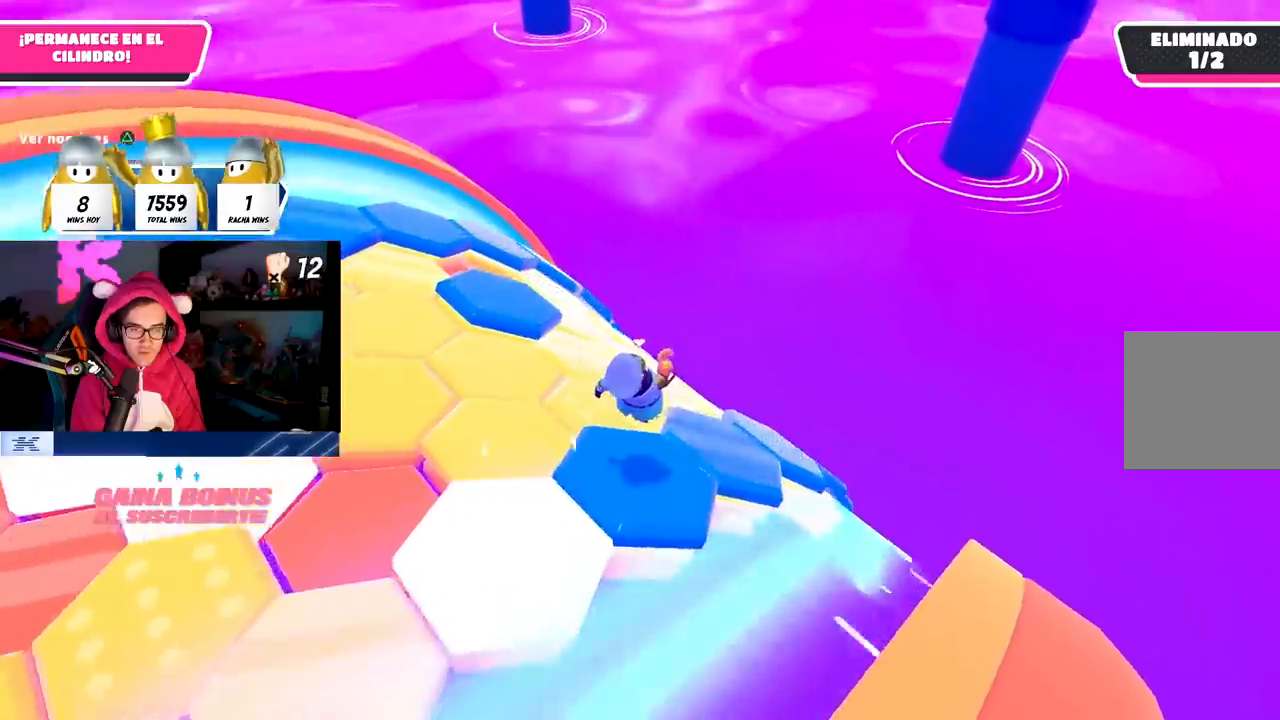
{"buttons": [], "left_stick": "up-right", "right_stick": "center", "events": [[100, "left_stick", "down-left"], [250, "left_stick", "center"], [333, "left_stick", "up-right"]]}
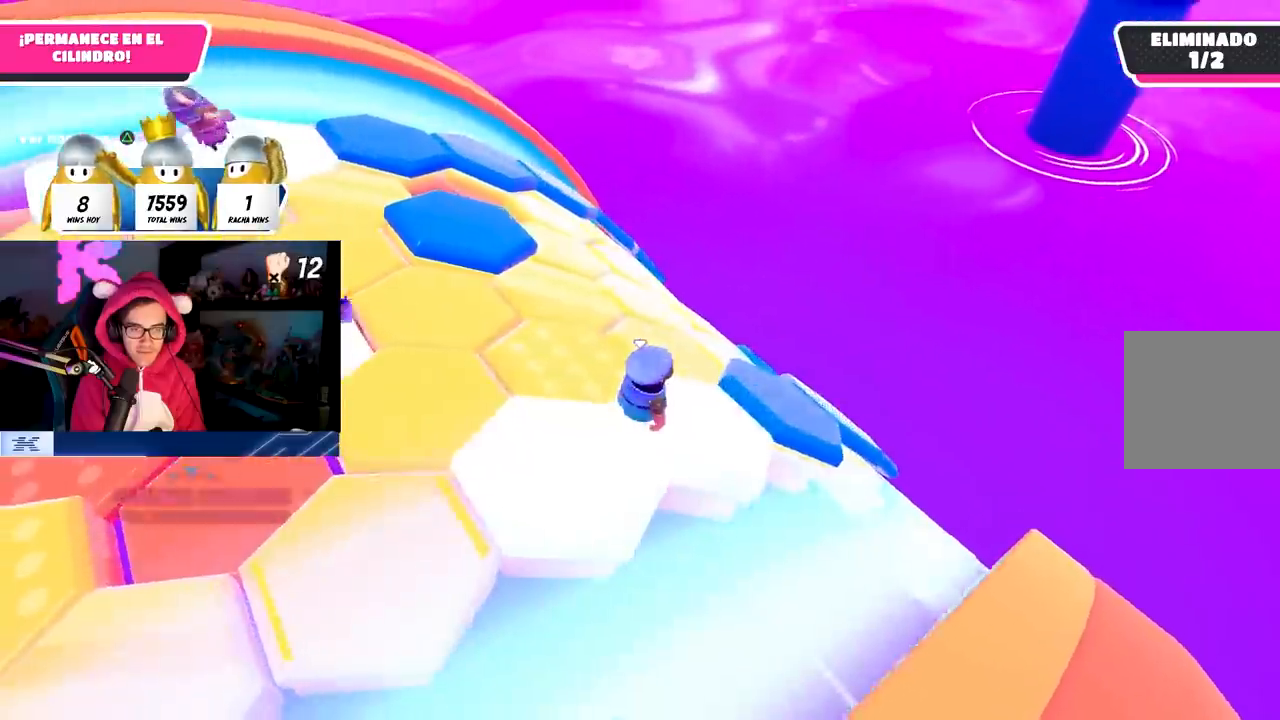
{"buttons": [], "left_stick": "right", "right_stick": "center", "events": [[217, "CROSS", "down"], [433, "CROSS", "up"], [483, "left_stick", "right"]]}
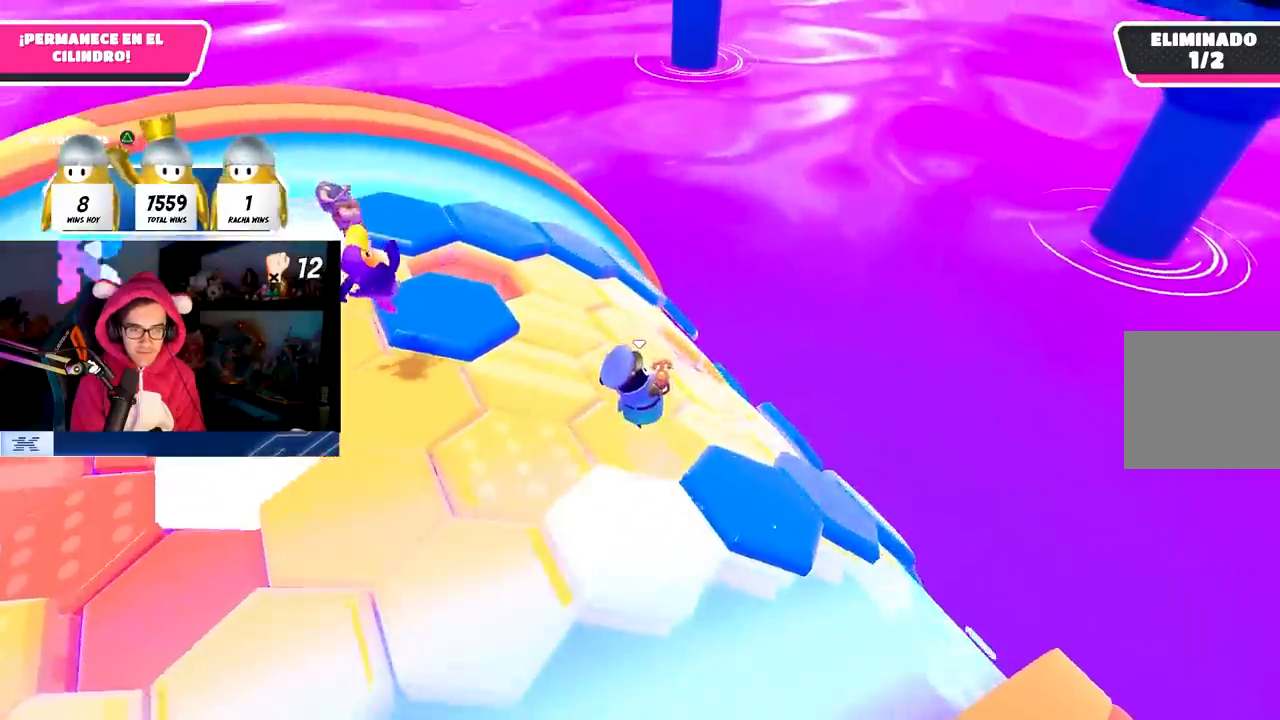
{"buttons": [], "left_stick": "up", "right_stick": "down-left", "events": [[117, "left_stick", "down-right"], [250, "left_stick", "up-right"], [300, "left_stick", "up"], [333, "right_stick", "down-left"]]}
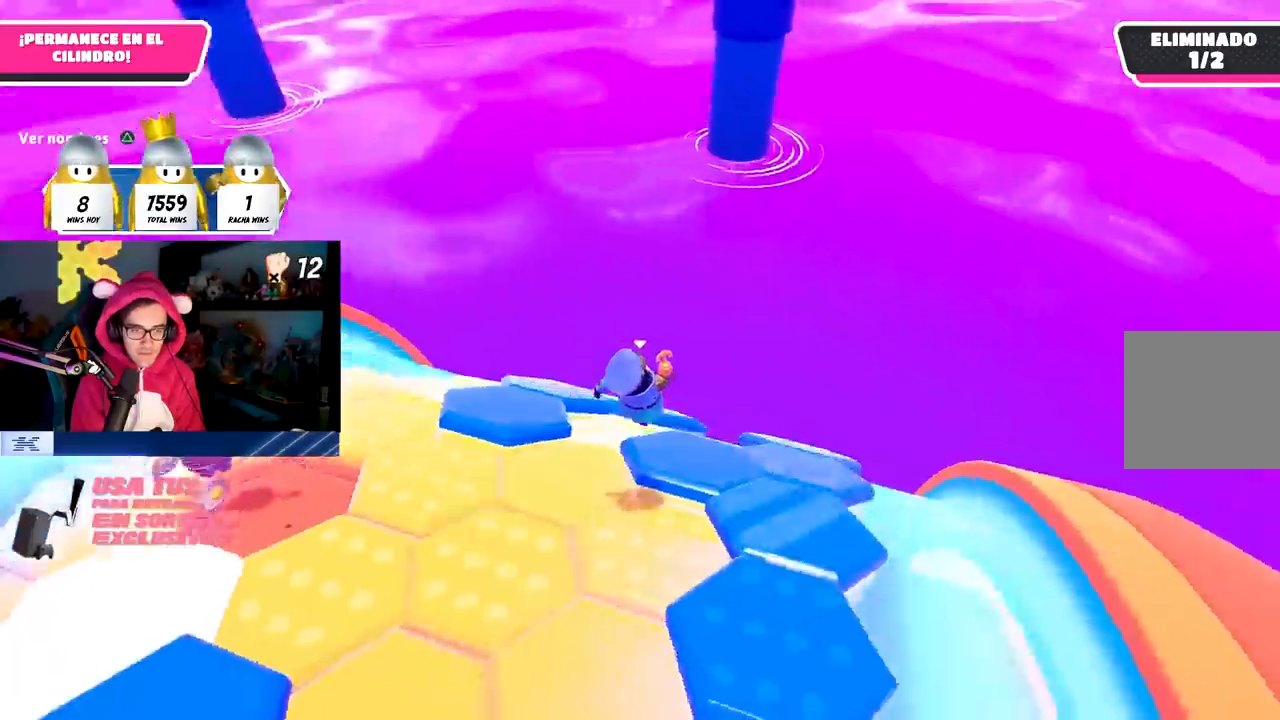
{"buttons": [], "left_stick": "down-right", "right_stick": "center", "events": [[83, "left_stick", "down-left"], [117, "right_stick", "center"], [350, "left_stick", "down-right"]]}
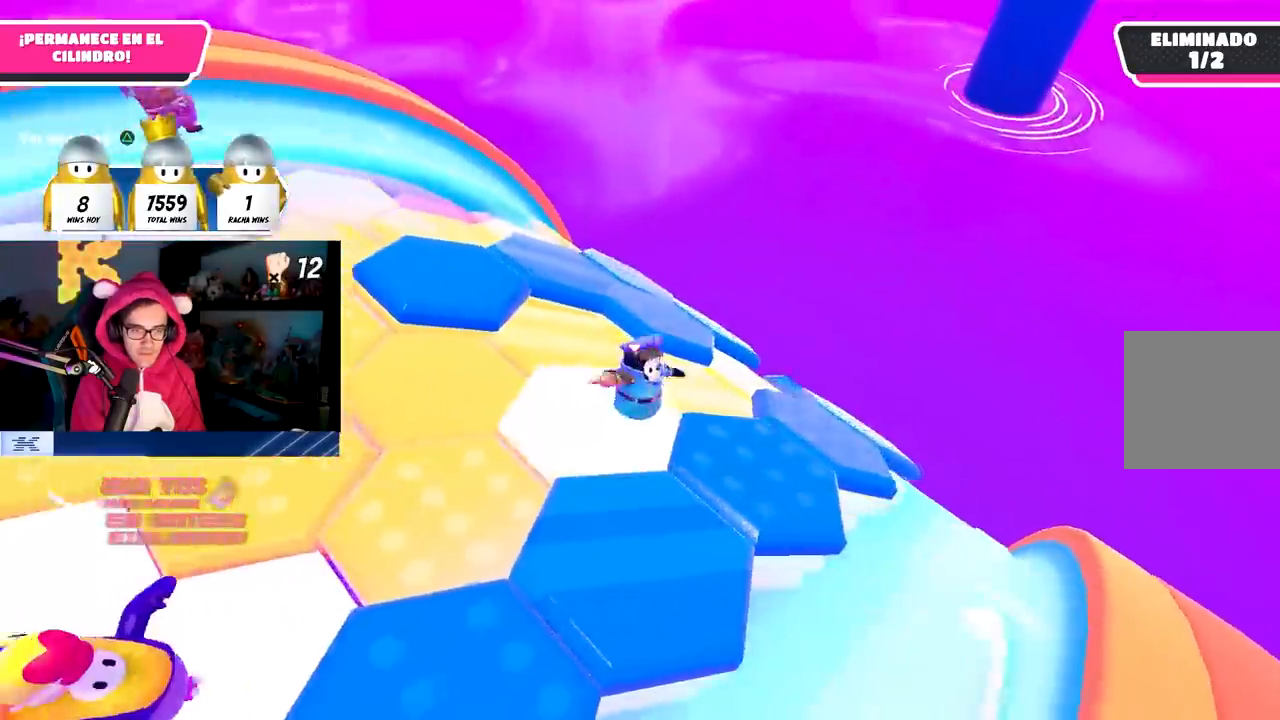
{"buttons": [], "left_stick": "left", "right_stick": "center", "events": [[17, "left_stick", "right"], [50, "CROSS", "down"], [167, "CROSS", "up"], [233, "right_stick", "down-left"], [400, "left_stick", "center"], [450, "left_stick", "left"], [450, "right_stick", "center"]]}